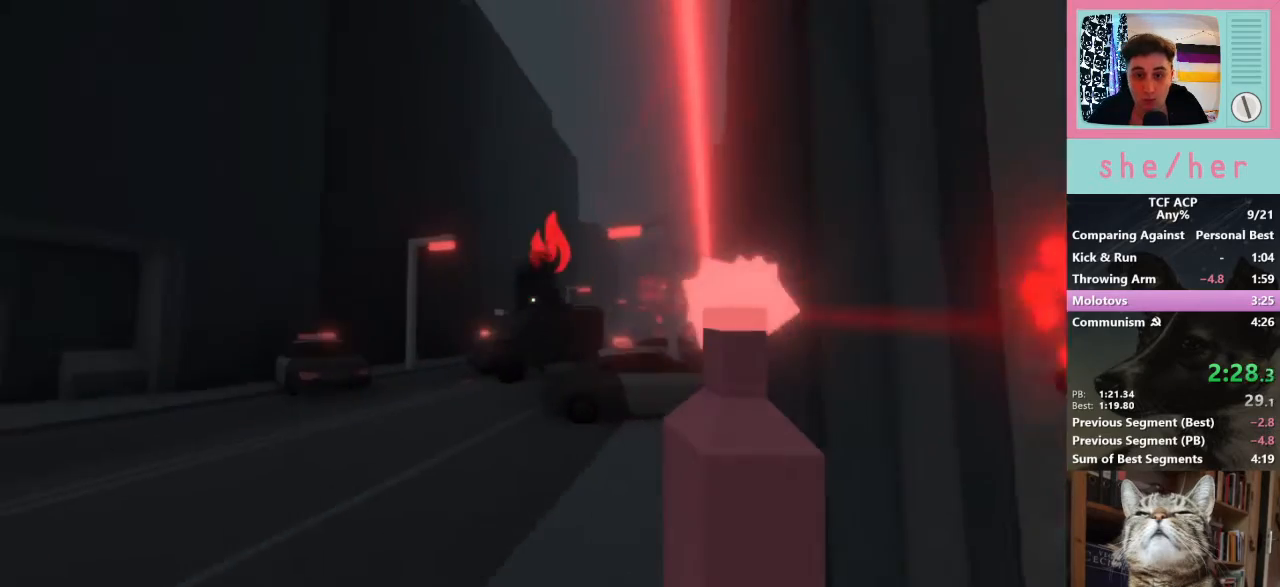
Gameplay with keyboard and mouse; each line is a JSON object with the keys and mouse buttons held at the frame after it. "events" lists presses ("down") and releases ("up") of "1", "2", "3", "4", "5", "a", "alt", "c", "caps_lock", "ctrl", "d", "e", "f", "g", "q", "r", "s", "shift", "space", "t", "tab", "v", "w", "x", "z", "mouse_left", "mouse_wheel" and "mouse_right" between this image and that frame as [ms after this image, input, new state], when the widget could be followed in between. "mouse_left", "mouse_wheel", "mouse_right" = the "left", "wheel", "right" buttons of the "mouse" list. No other keys are recorded. "wheel" means that the mouse wheel is clicked or scrolled. Mouse movement is not recorded.
{"keys": [], "mouse": [], "events": [[133, "w", "down"], [433, "mouse_left", "down"], [467, "w", "up"], [500, "mouse_left", "up"]]}
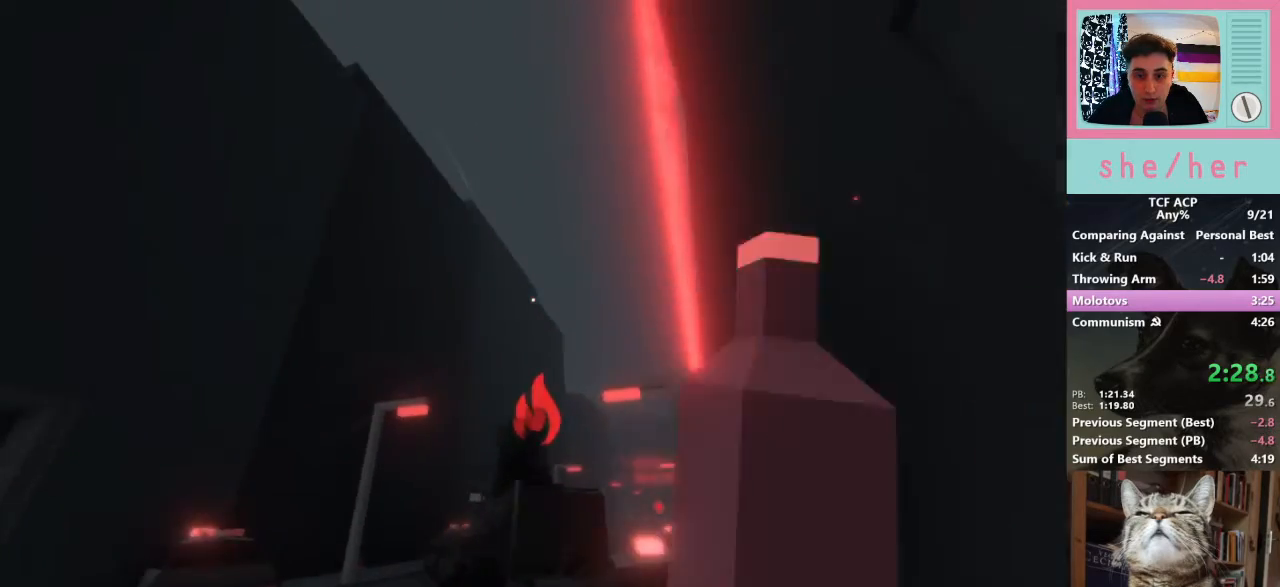
{"keys": ["d", "w"], "mouse": [], "events": [[100, "s", "down"], [233, "d", "down"], [233, "s", "up"], [400, "w", "down"]]}
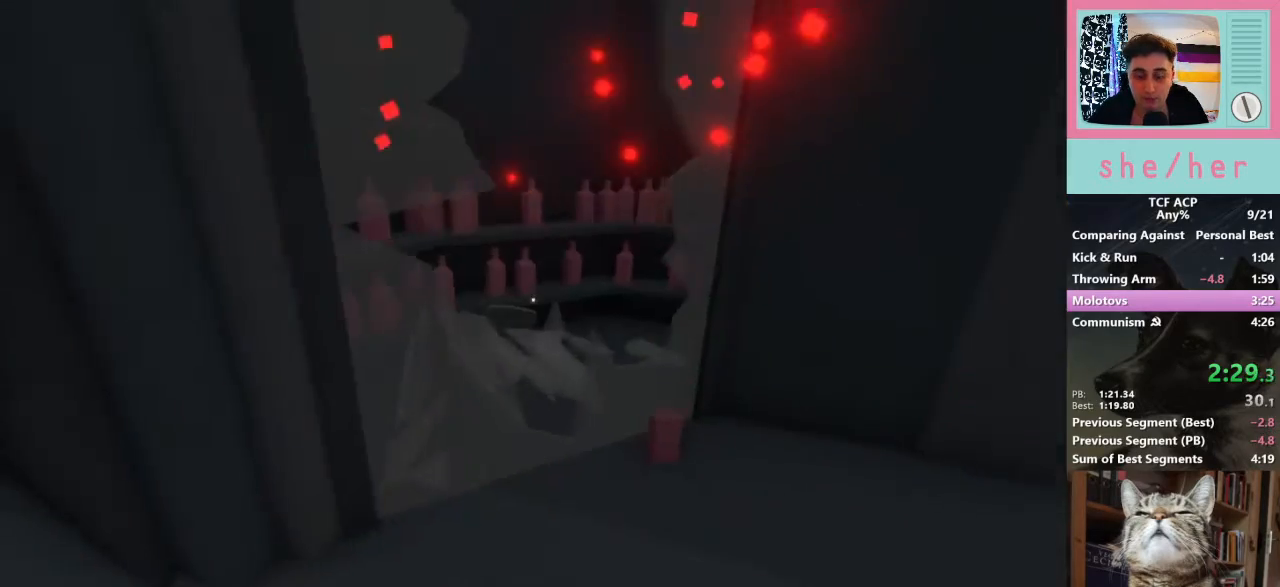
{"keys": [], "mouse": ["left"], "events": [[33, "d", "up"], [433, "w", "up"], [500, "mouse_left", "down"]]}
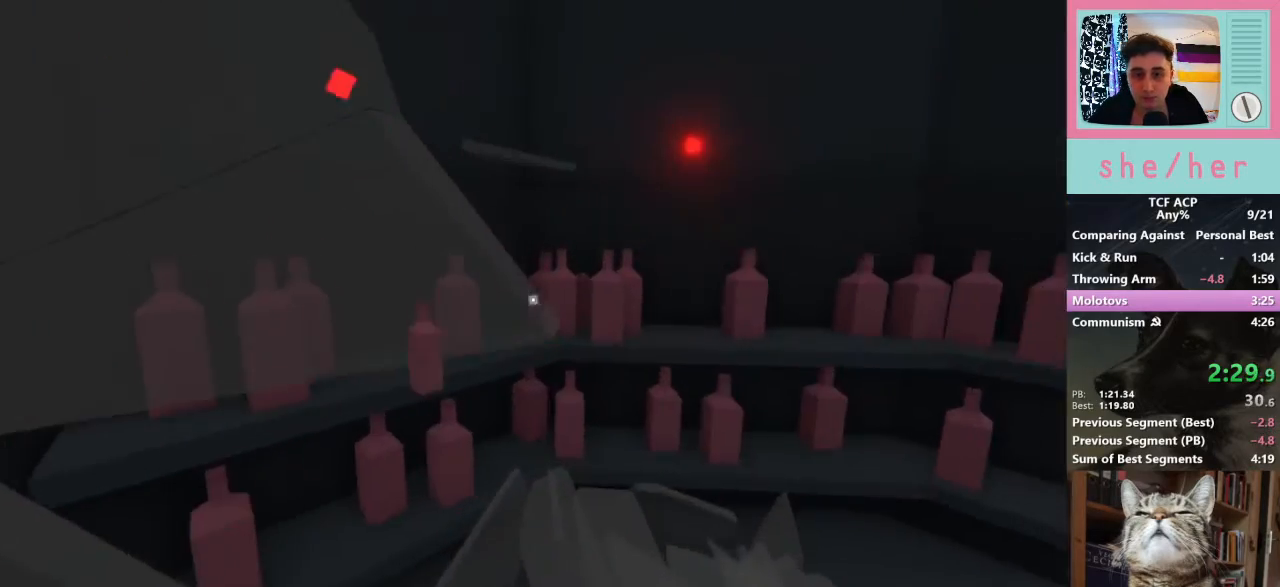
{"keys": ["a"], "mouse": ["right"], "events": [[100, "mouse_left", "up"], [167, "s", "down"], [467, "a", "down"], [467, "mouse_right", "down"], [500, "s", "up"]]}
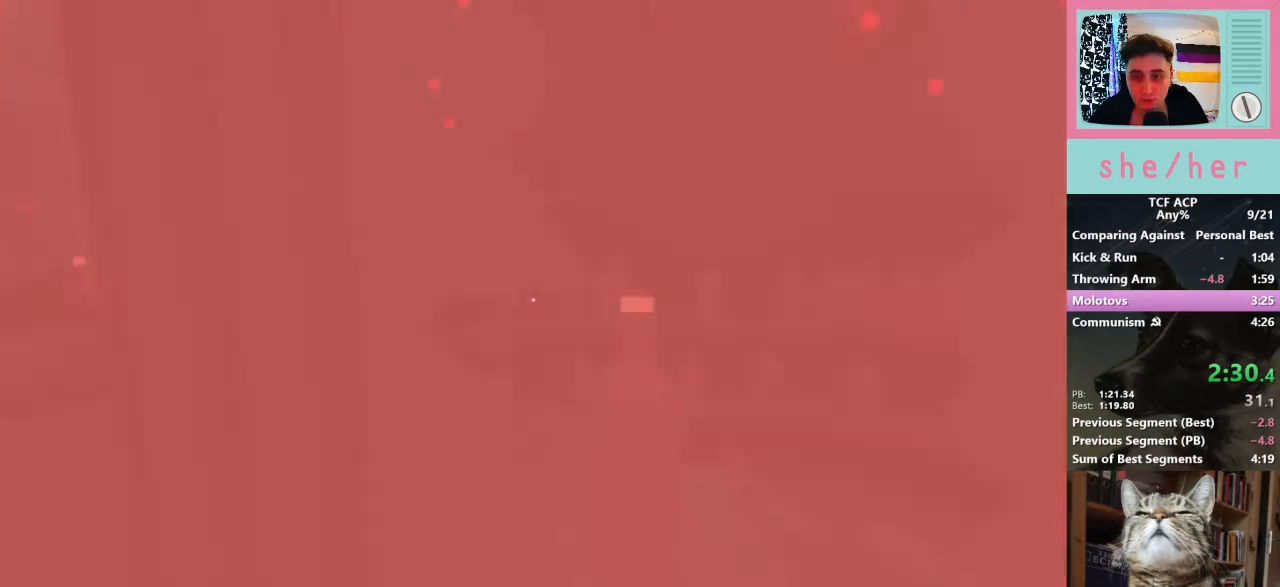
{"keys": [], "mouse": [], "events": [[67, "mouse_right", "up"], [300, "a", "up"]]}
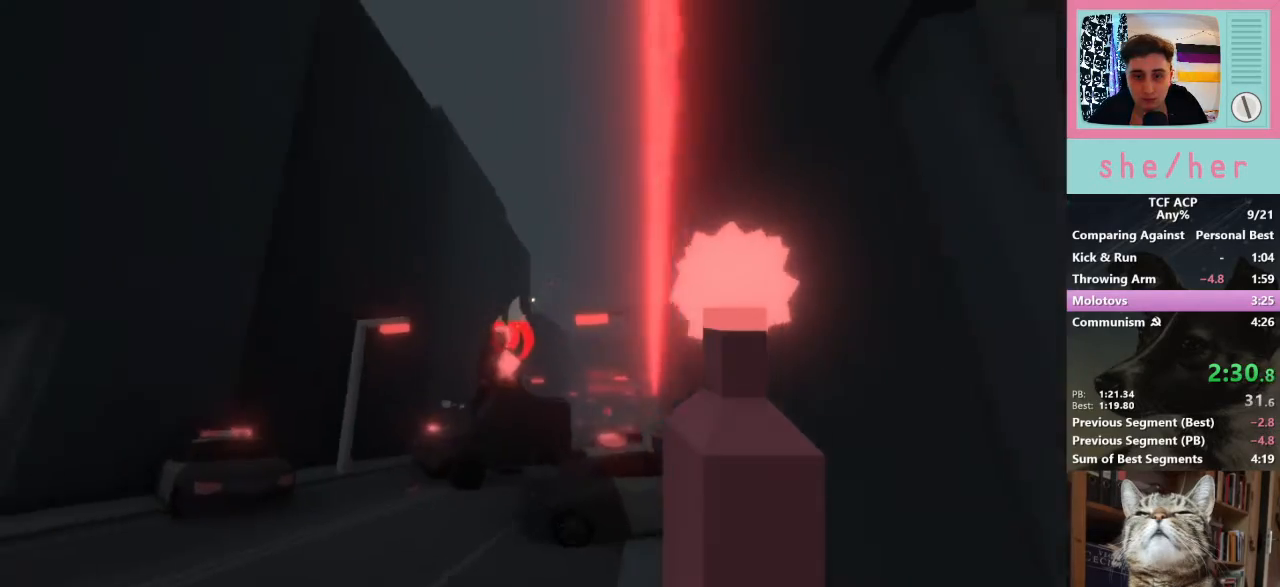
{"keys": [], "mouse": [], "events": [[233, "w", "down"], [367, "mouse_left", "down"], [400, "w", "up"], [433, "mouse_left", "up"]]}
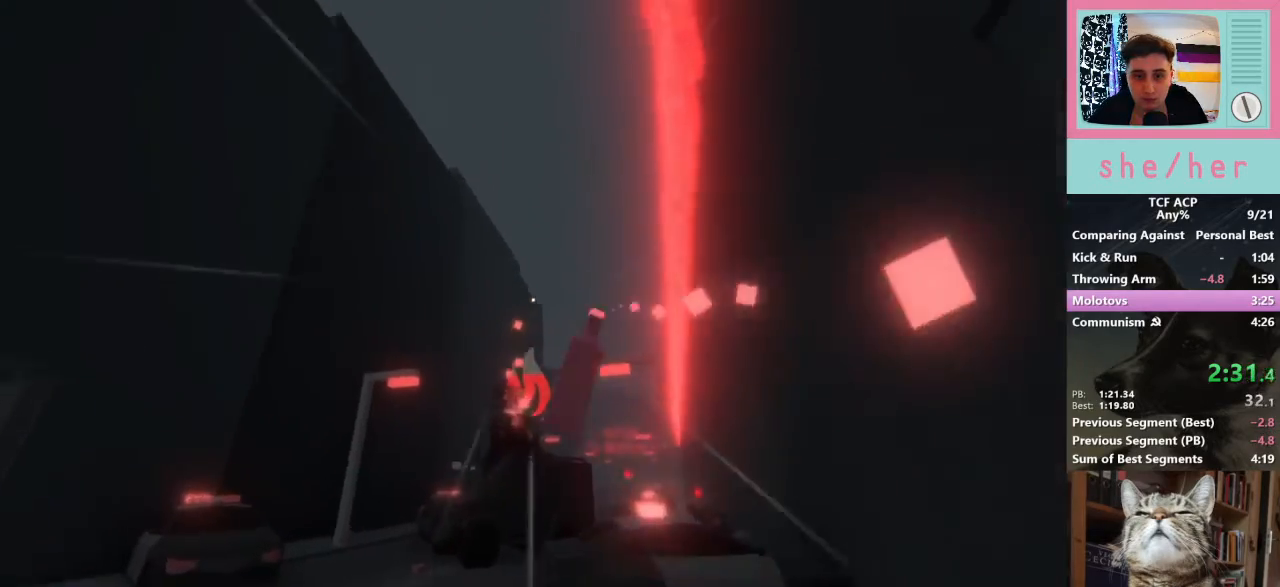
{"keys": ["w"], "mouse": [], "events": [[67, "s", "down"], [100, "d", "down"], [167, "s", "up"], [233, "w", "down"], [433, "d", "up"]]}
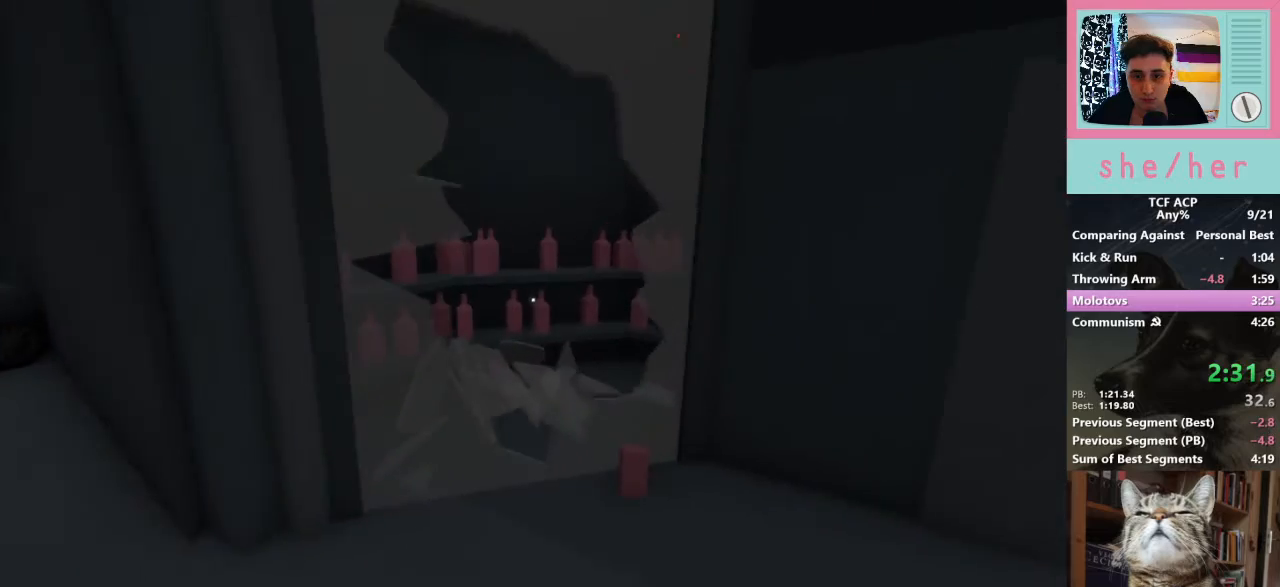
{"keys": [], "mouse": ["left"], "events": [[400, "w", "up"], [433, "mouse_left", "down"]]}
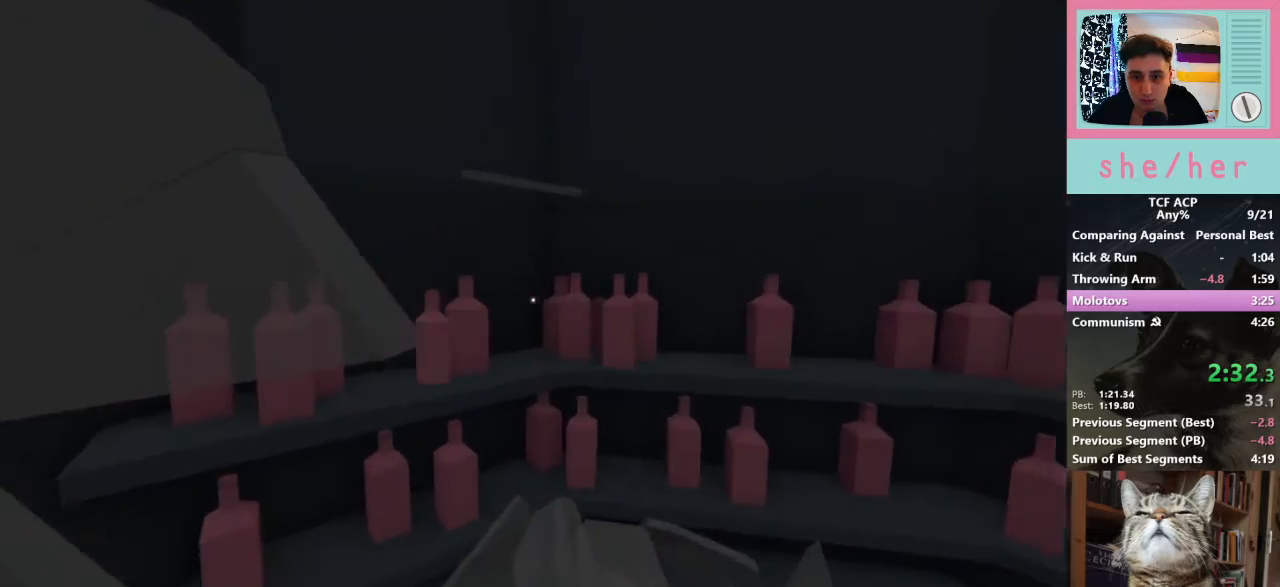
{"keys": ["a"], "mouse": [], "events": [[33, "mouse_left", "up"], [33, "s", "down"], [267, "a", "down"], [333, "mouse_right", "down"], [367, "s", "up"], [400, "mouse_right", "up"]]}
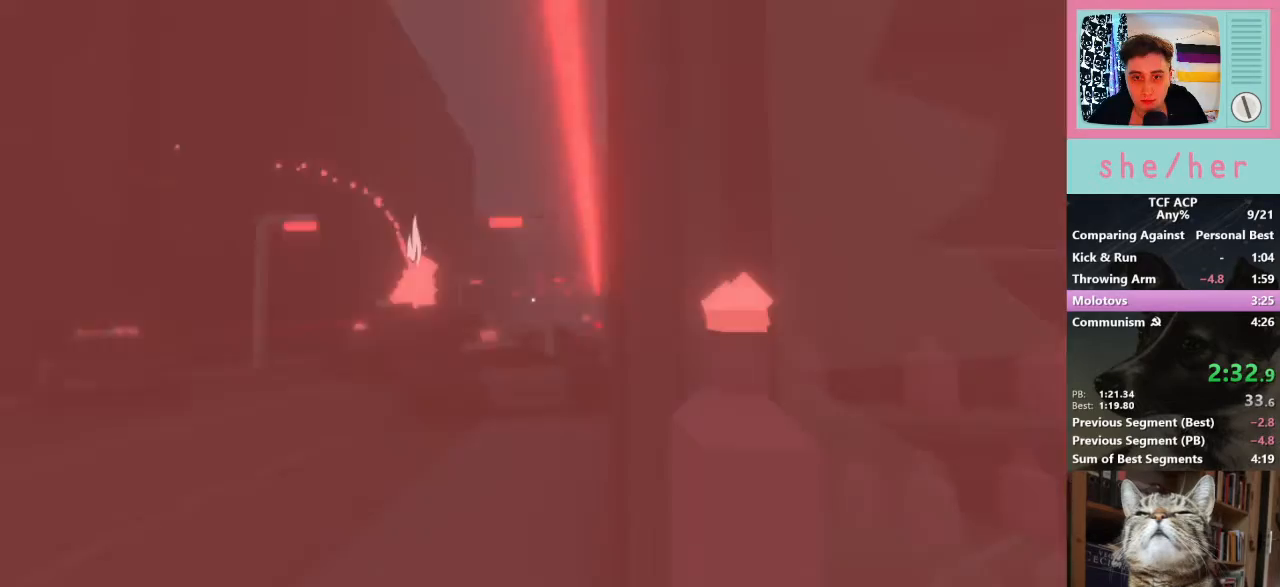
{"keys": ["w"], "mouse": [], "events": [[67, "a", "up"], [433, "w", "down"]]}
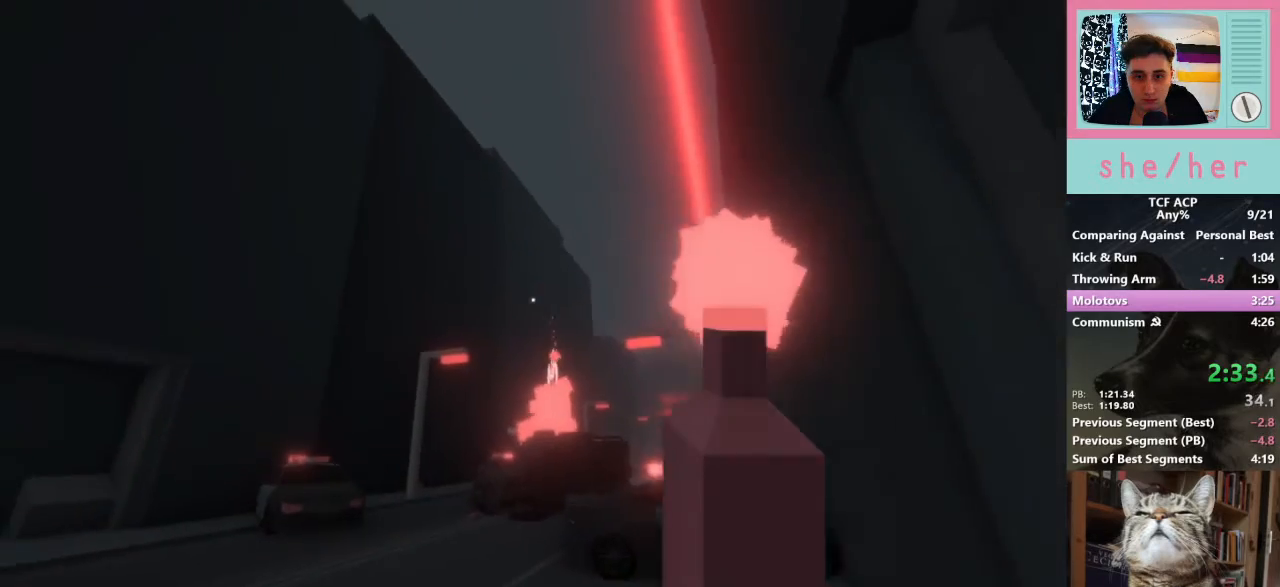
{"keys": ["shift", "w"], "mouse": [], "events": [[33, "mouse_left", "down"], [100, "mouse_left", "up"], [167, "shift", "down"]]}
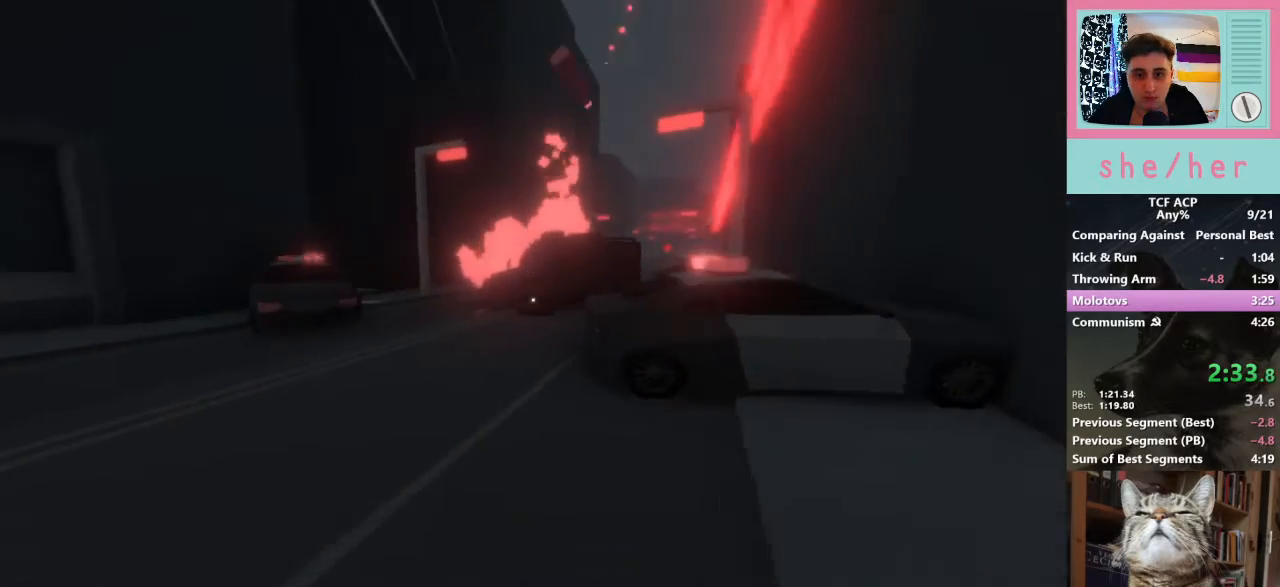
{"keys": ["shift", "w"], "mouse": [], "events": []}
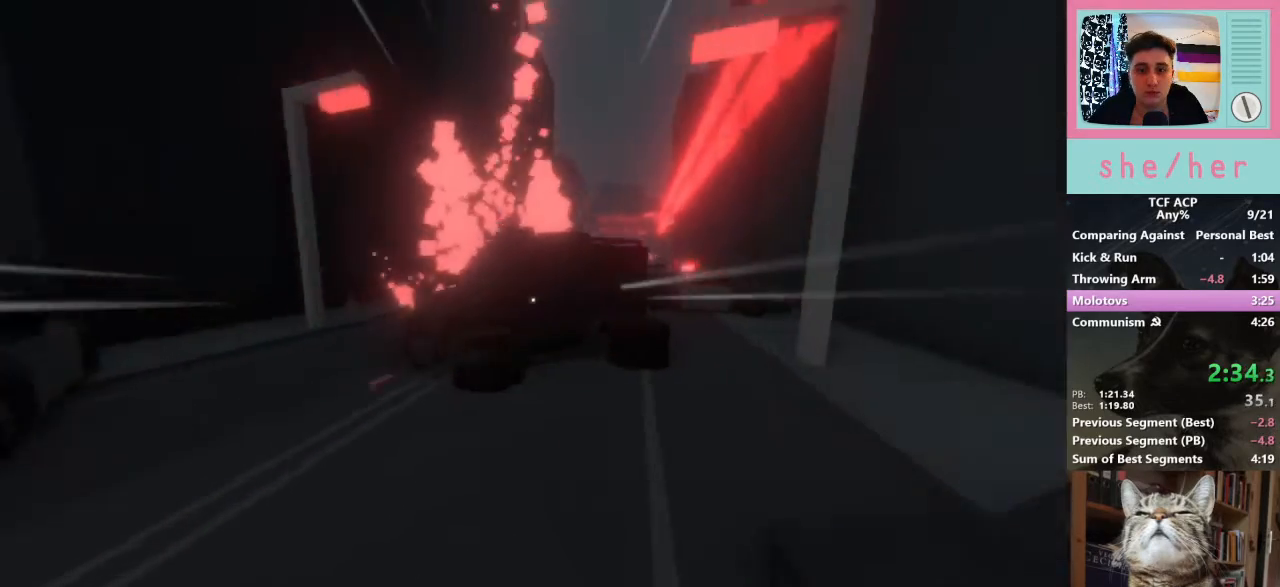
{"keys": ["shift", "w"], "mouse": [], "events": []}
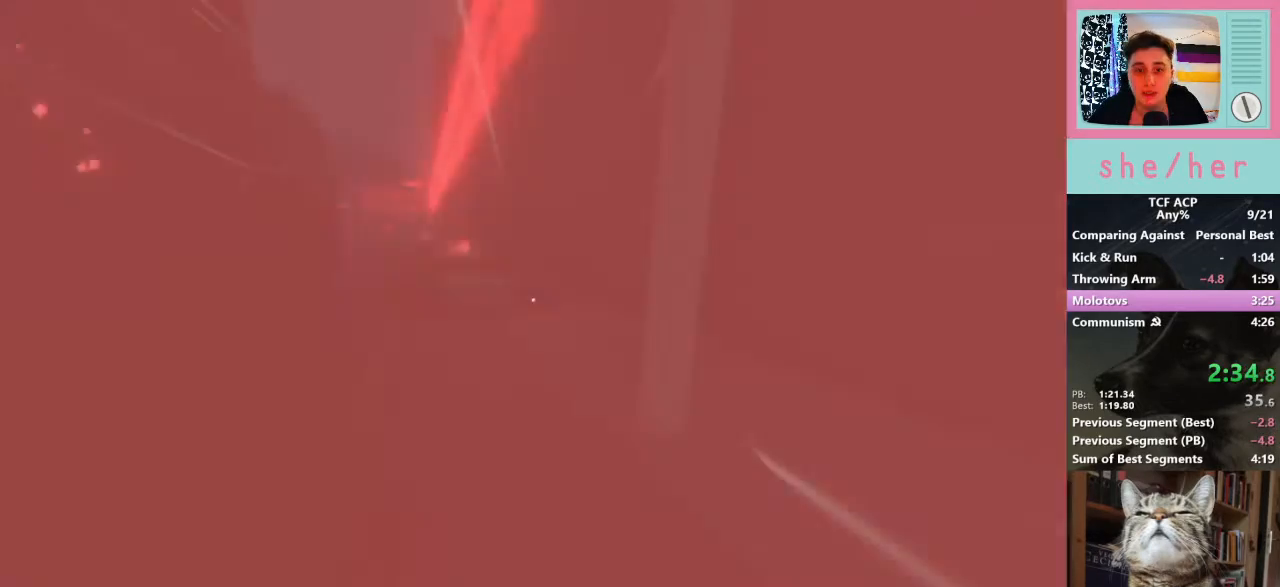
{"keys": ["shift", "w"], "mouse": [], "events": []}
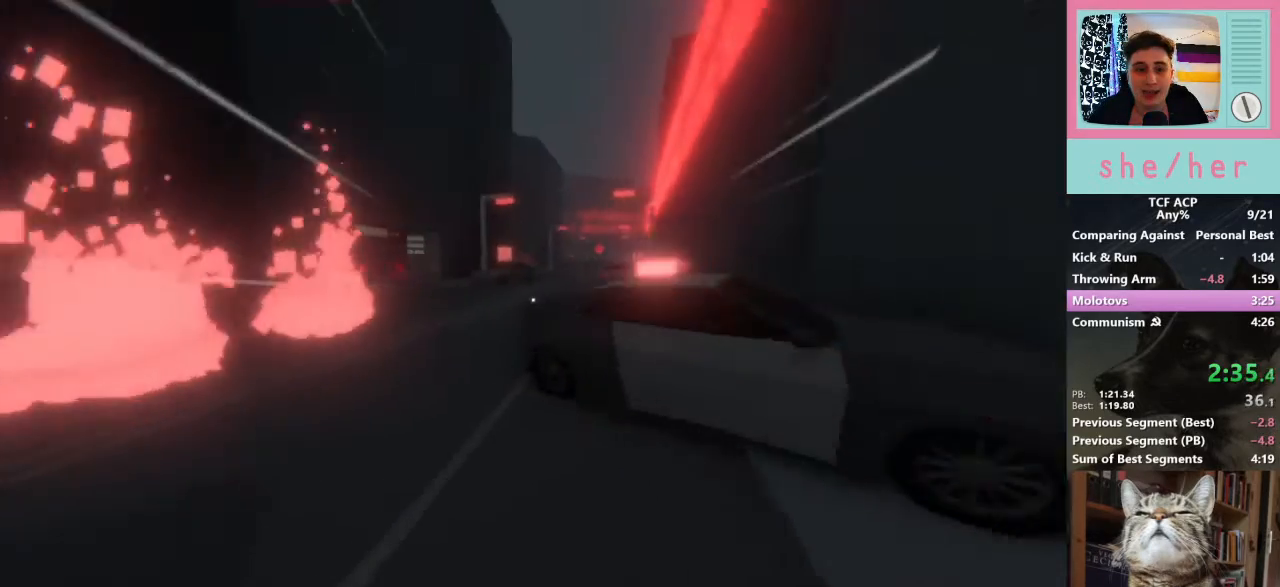
{"keys": ["w"], "mouse": [], "events": [[333, "mouse_right", "down"], [333, "shift", "up"], [400, "mouse_right", "up"]]}
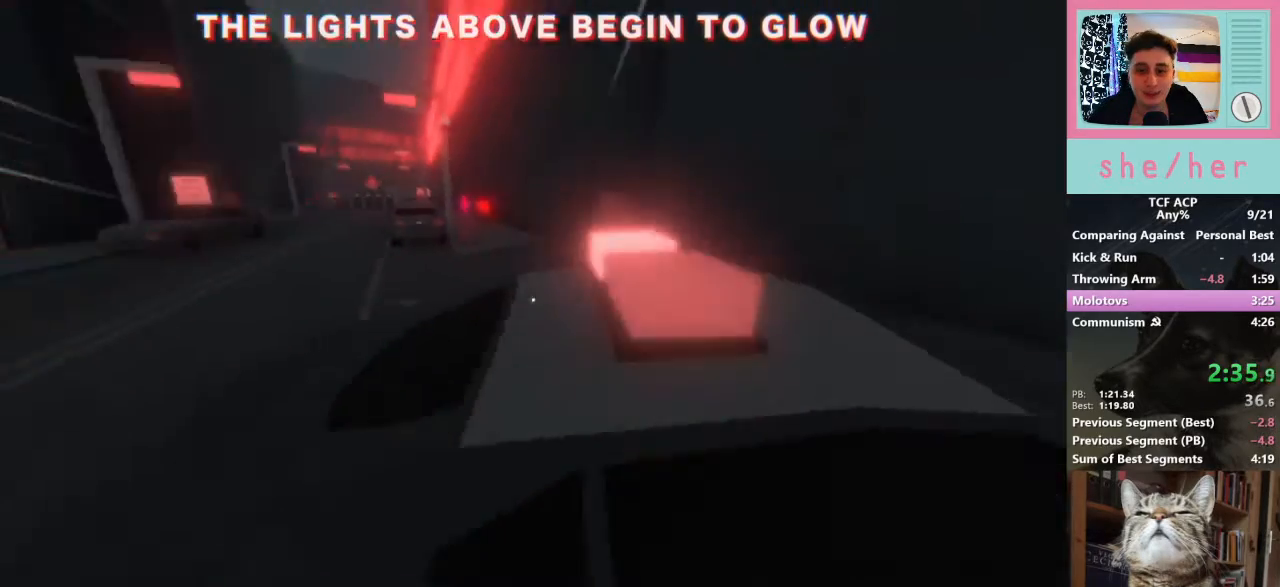
{"keys": ["w"], "mouse": ["right"], "events": [[67, "a", "down"], [333, "a", "up"], [467, "mouse_right", "down"]]}
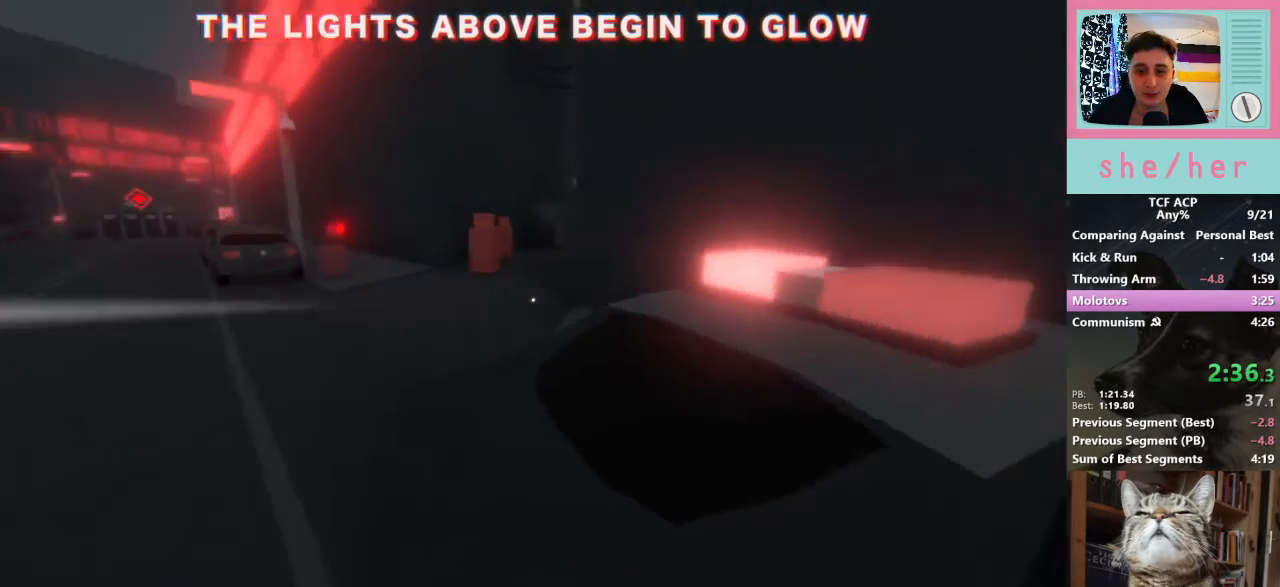
{"keys": ["a", "w"], "mouse": [], "events": [[100, "mouse_right", "up"], [300, "a", "down"], [367, "mouse_right", "down"], [500, "mouse_right", "up"]]}
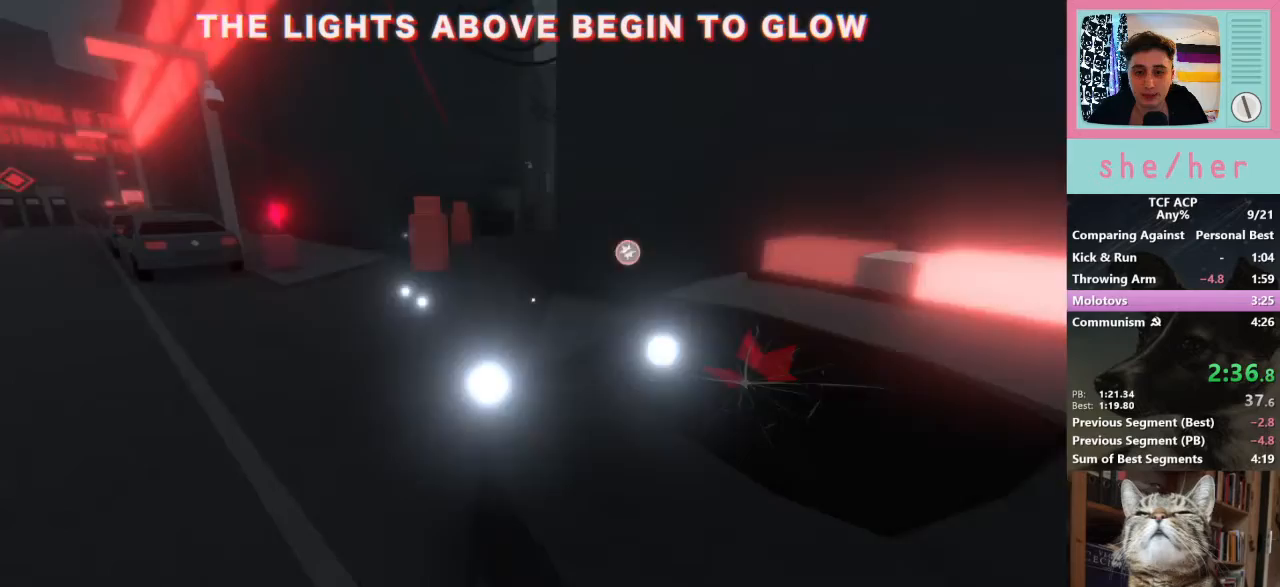
{"keys": ["shift", "w"], "mouse": [], "events": [[267, "a", "up"], [400, "shift", "down"]]}
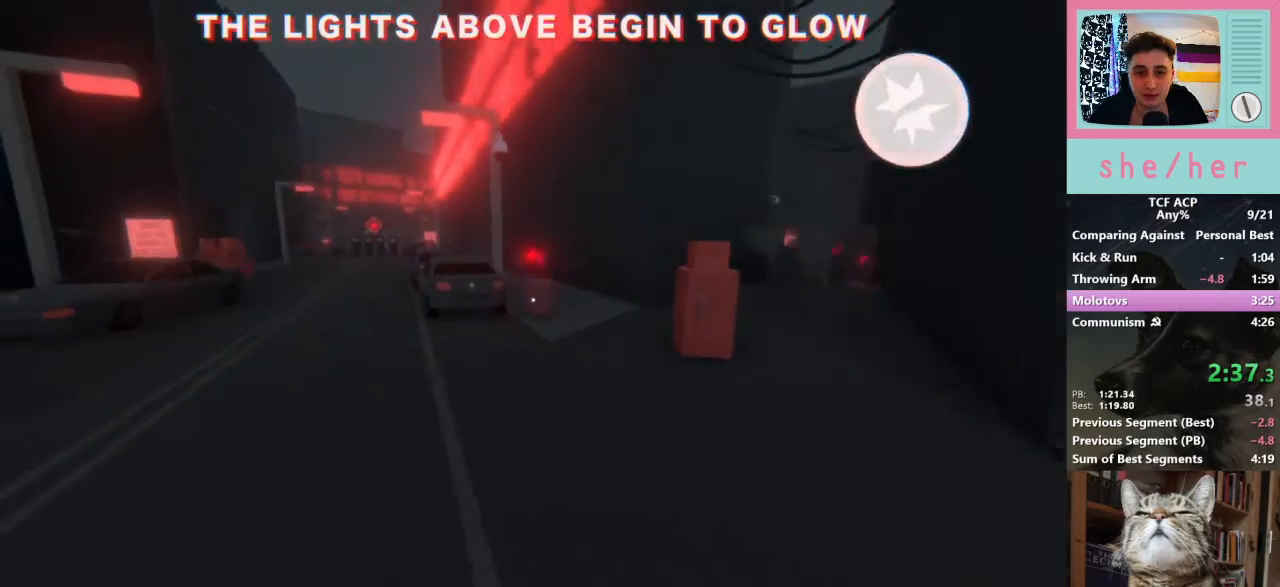
{"keys": ["shift", "w"], "mouse": [], "events": []}
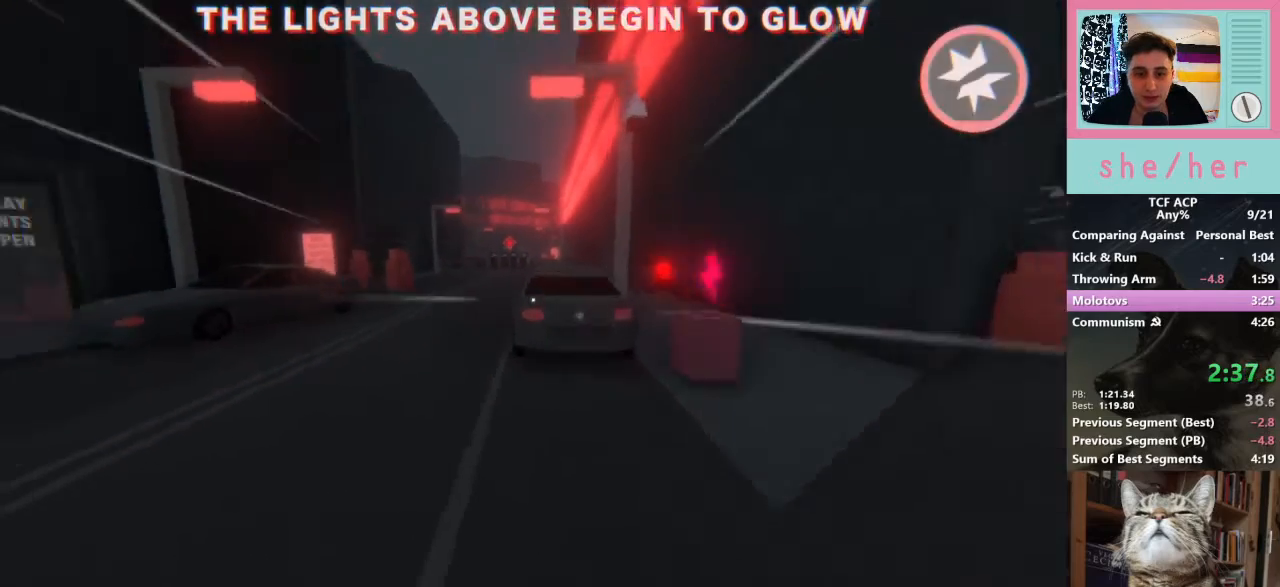
{"keys": ["shift", "w"], "mouse": [], "events": [[33, "a", "down"], [233, "a", "up"], [400, "shift", "up"], [467, "shift", "down"]]}
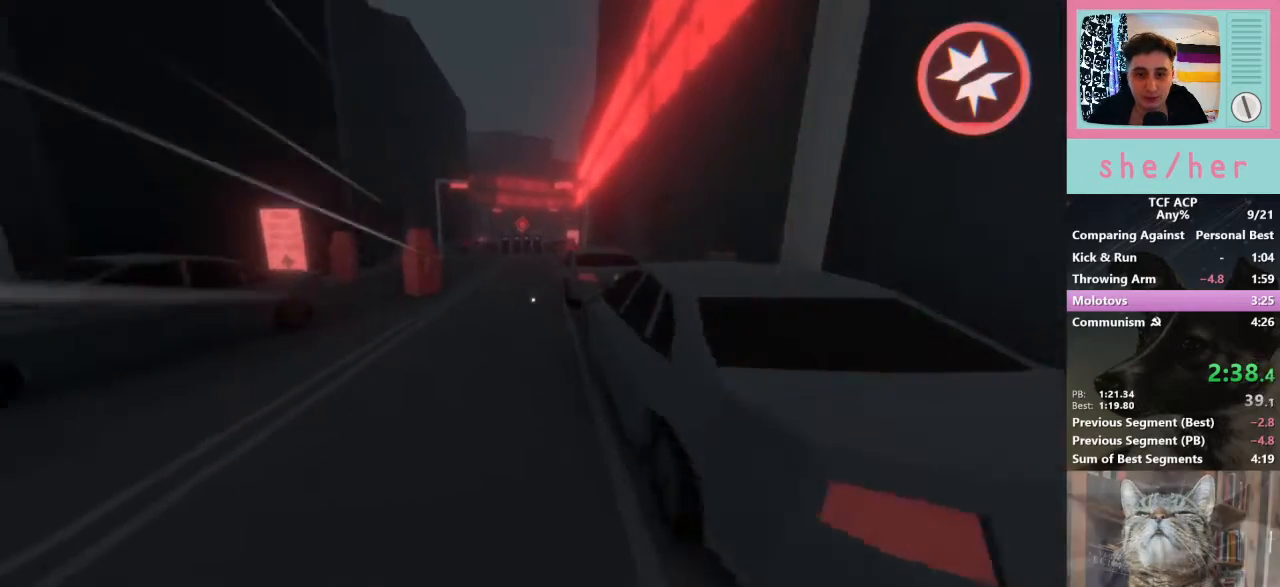
{"keys": ["w"], "mouse": [], "events": [[133, "shift", "up"], [300, "mouse_right", "down"], [400, "mouse_right", "up"]]}
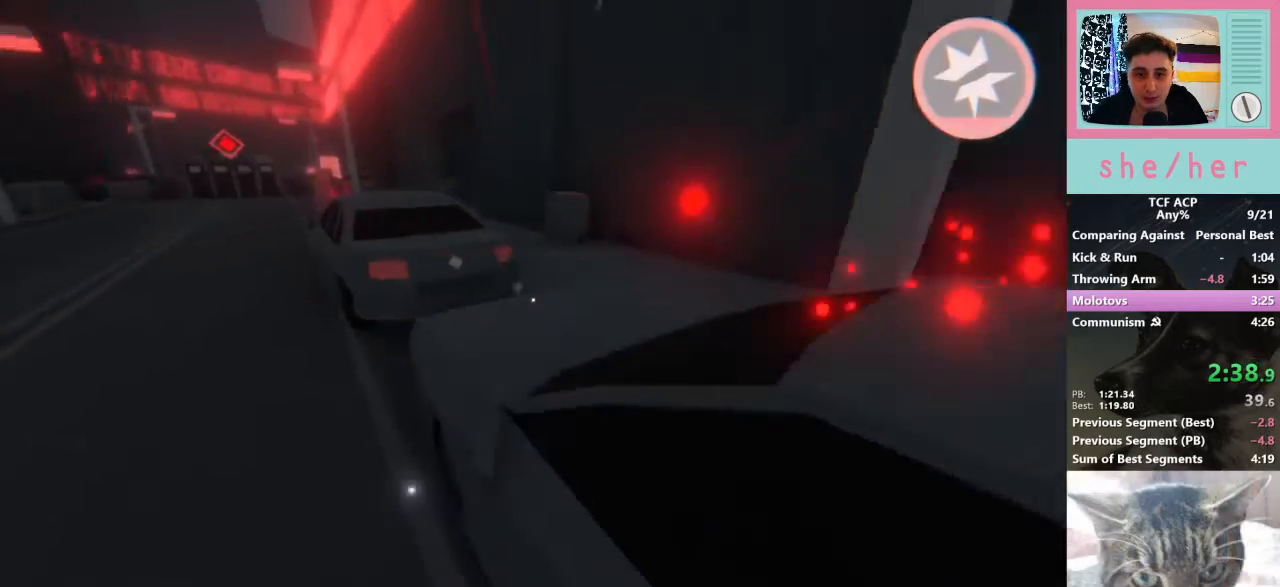
{"keys": ["w"], "mouse": [], "events": []}
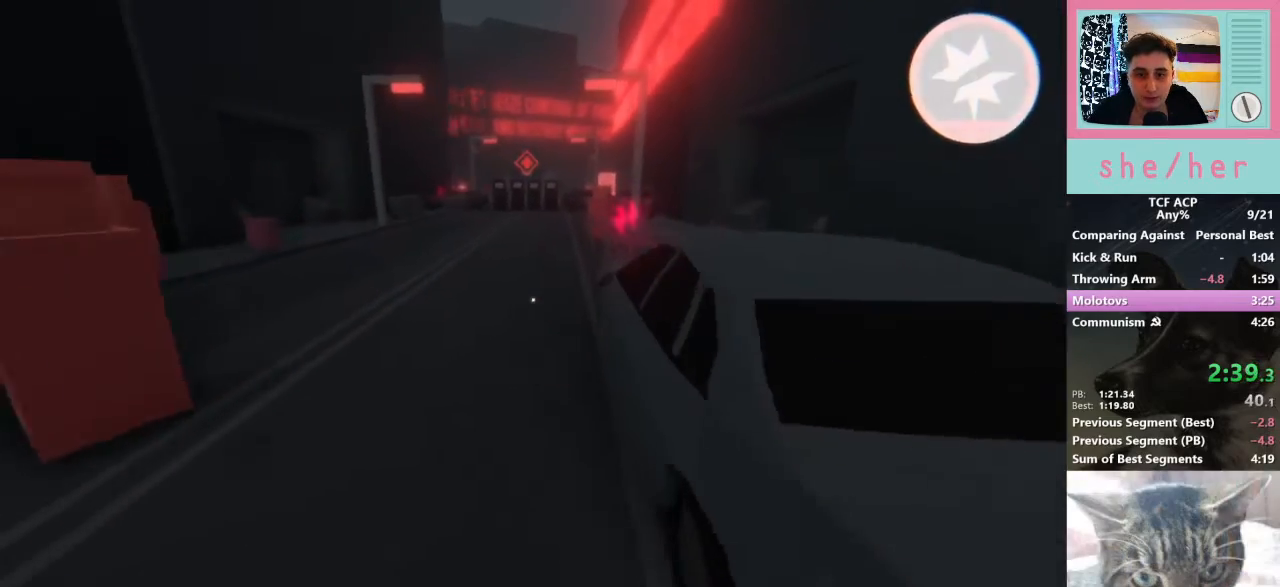
{"keys": ["w"], "mouse": [], "events": [[300, "mouse_right", "down"], [367, "mouse_right", "up"]]}
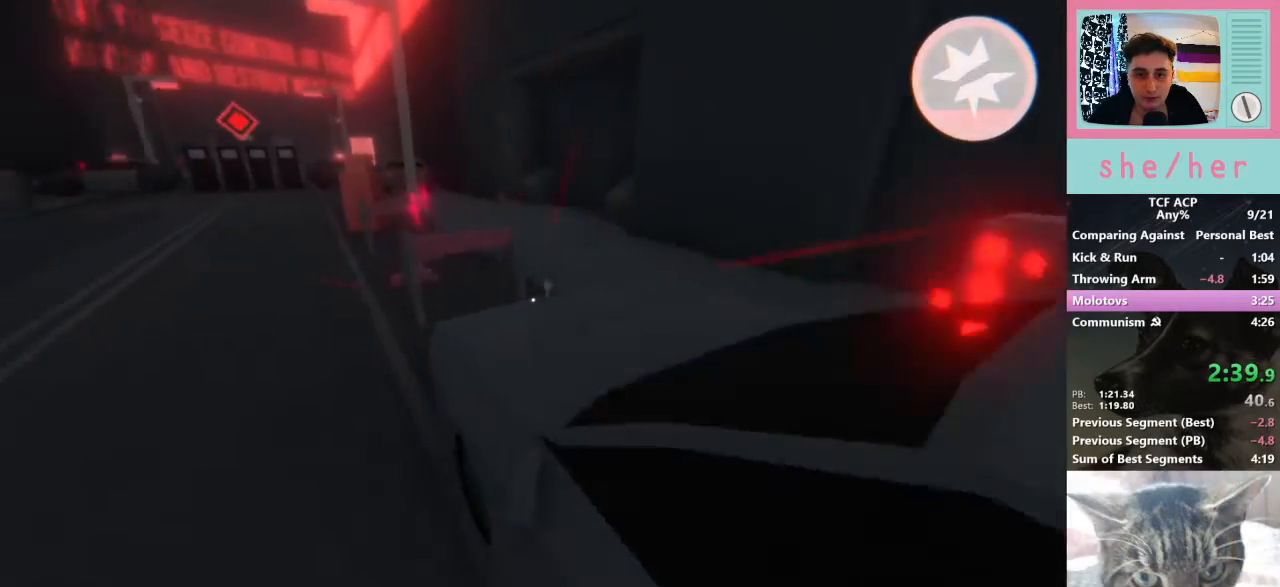
{"keys": ["w"], "mouse": [], "events": []}
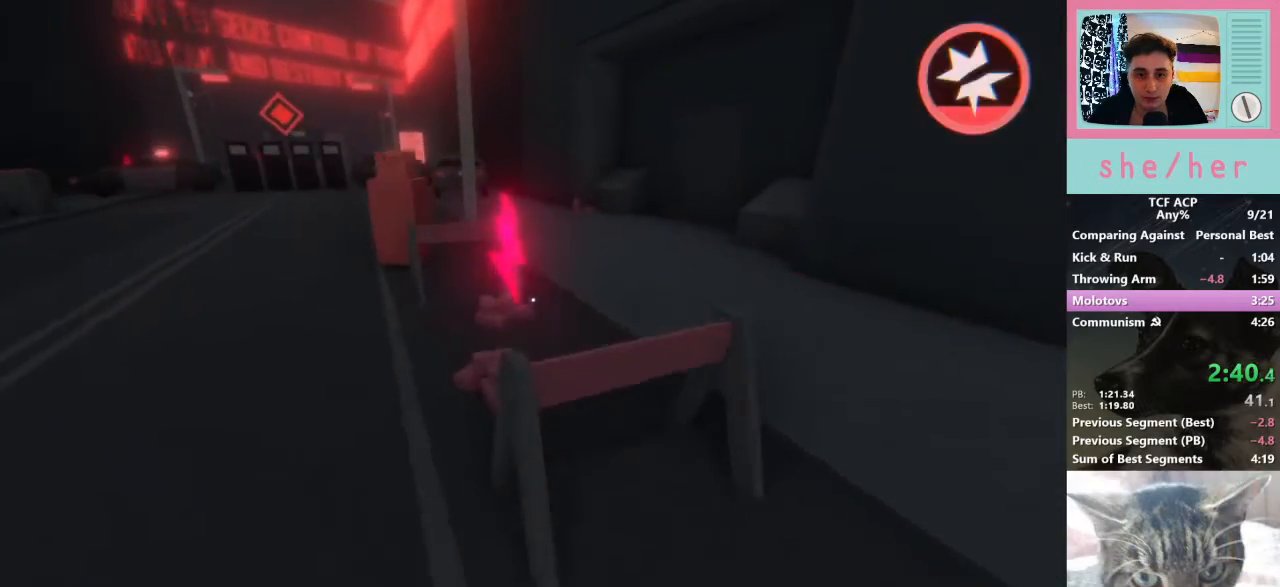
{"keys": ["w"], "mouse": [], "events": [[167, "mouse_right", "down"], [267, "mouse_right", "up"]]}
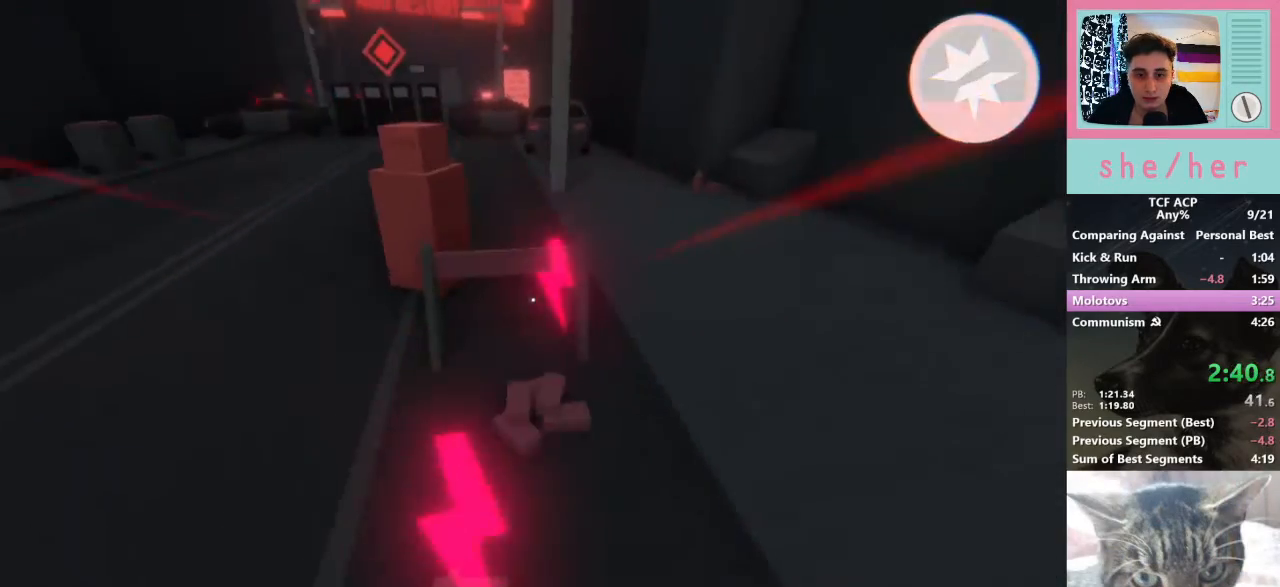
{"keys": [], "mouse": [], "events": [[233, "w", "up"]]}
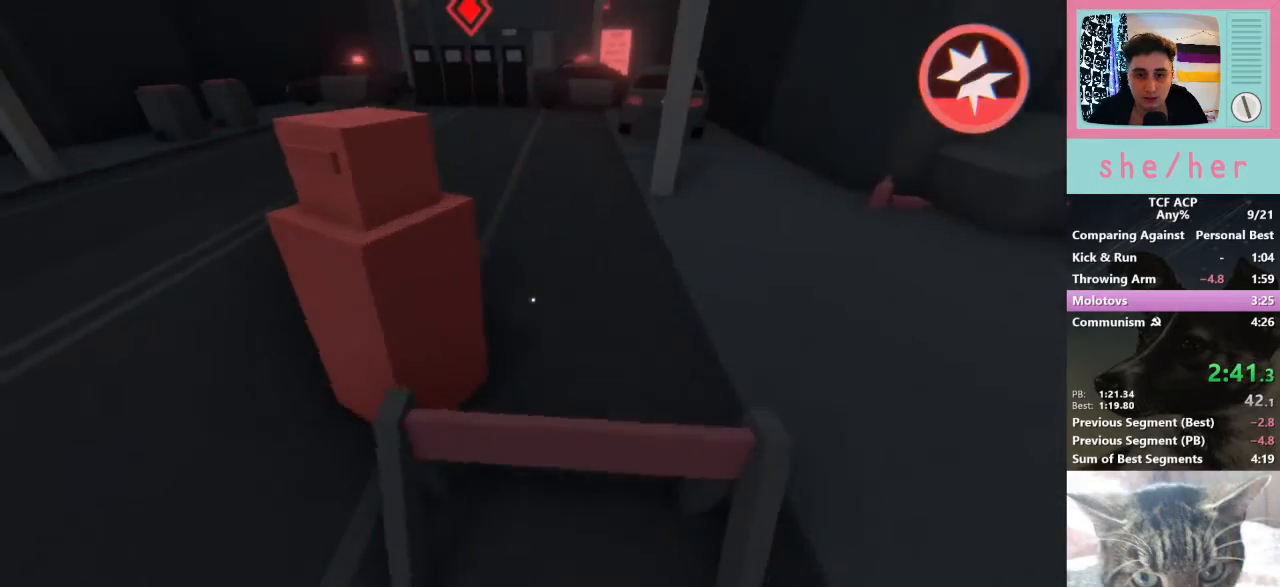
{"keys": ["w"], "mouse": [], "events": [[67, "mouse_right", "down"], [200, "mouse_right", "up"], [300, "w", "down"]]}
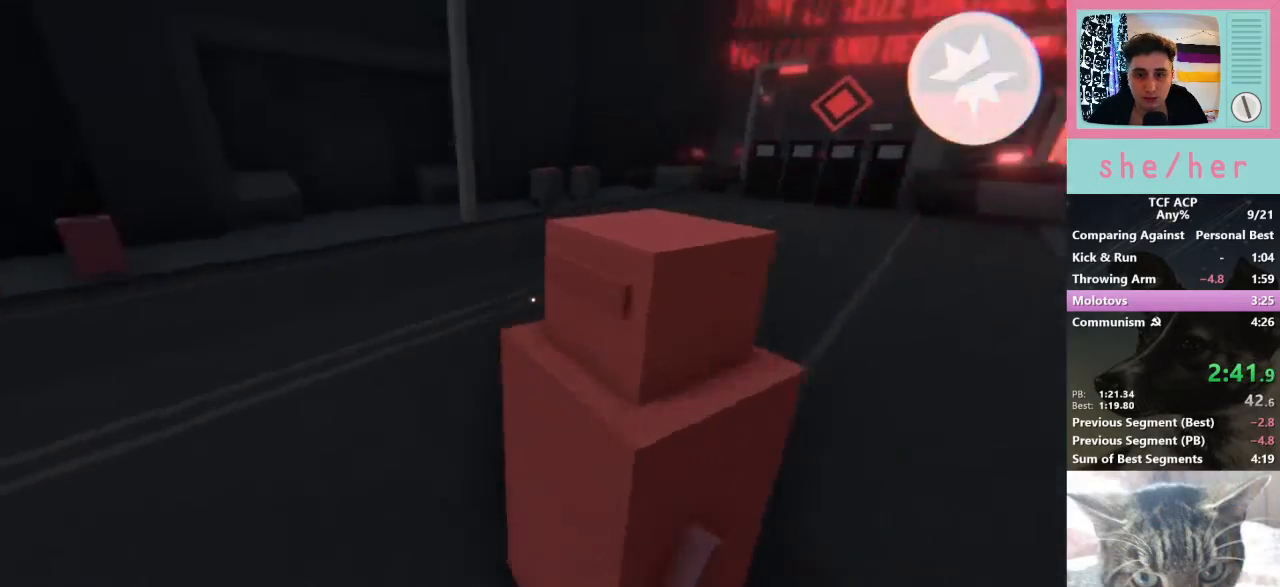
{"keys": ["shift", "w"], "mouse": [], "events": [[133, "shift", "down"]]}
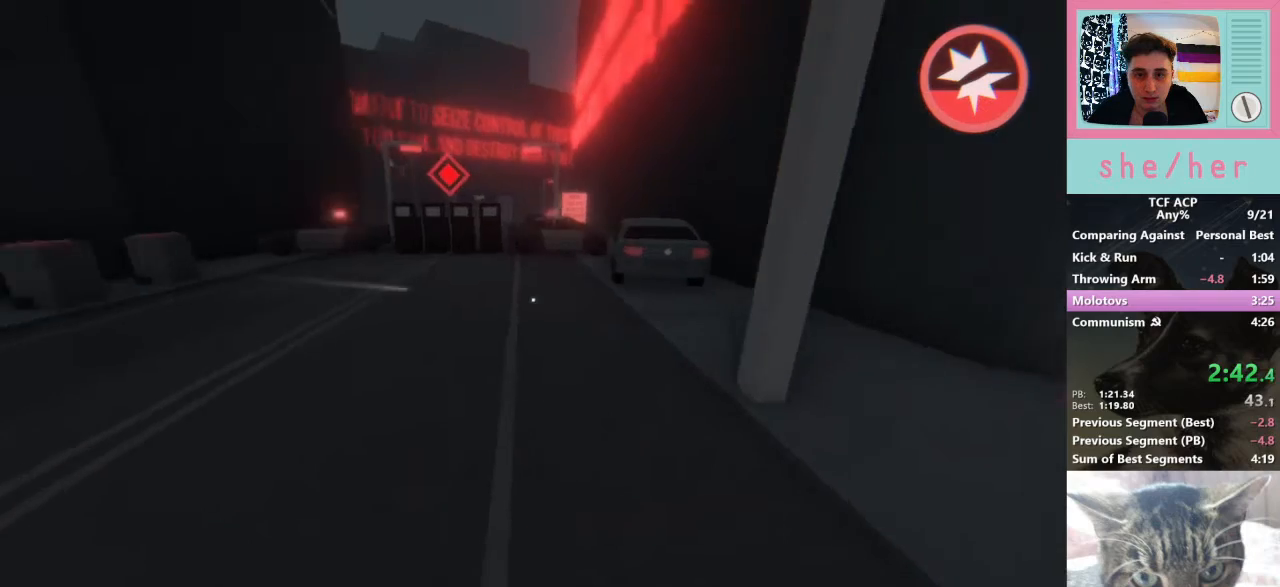
{"keys": ["shift", "w"], "mouse": [], "events": []}